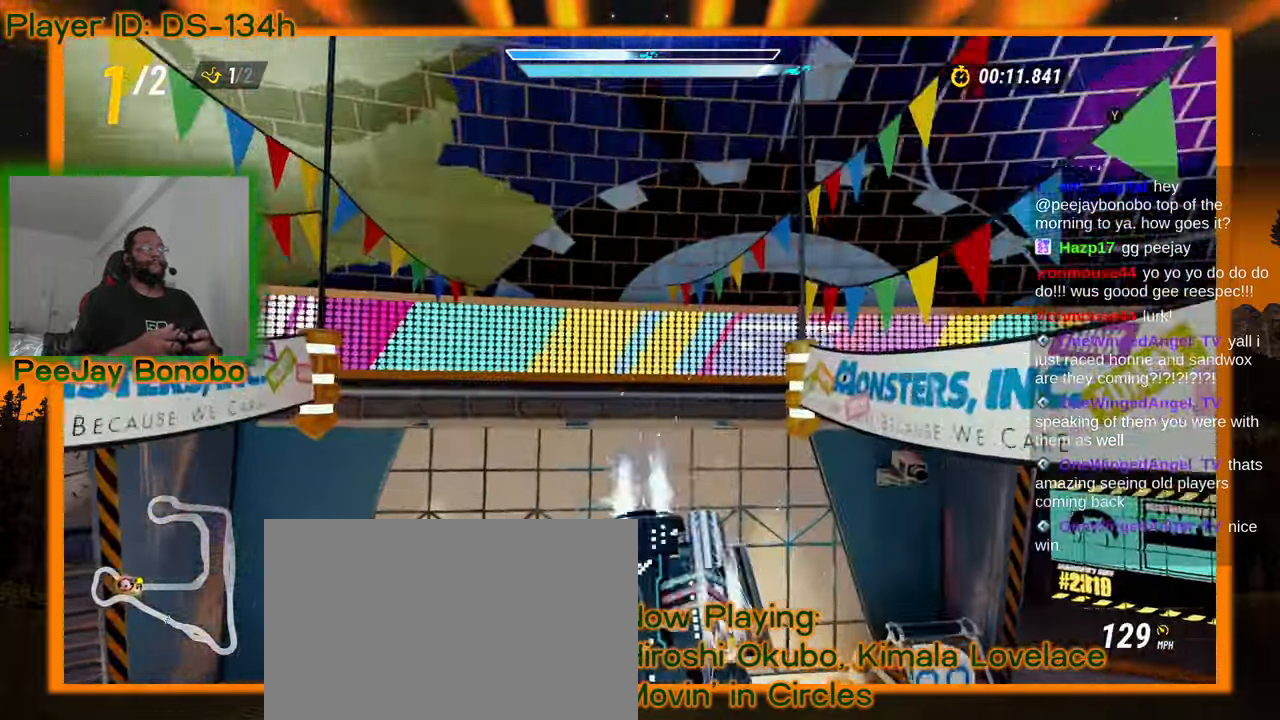
Gameplay with a controller; each line is a JSON object with the inputs held at the frame after it. "events" lists button and stick changes between this image and that frame as [ms after this image, input, new state], when the widget could be followed in between. Not read: L3 R3 other_buttons.
{"buttons": [], "left_stick": "center", "events": [[167, "left_stick", "up-left"], [300, "left_stick", "center"]]}
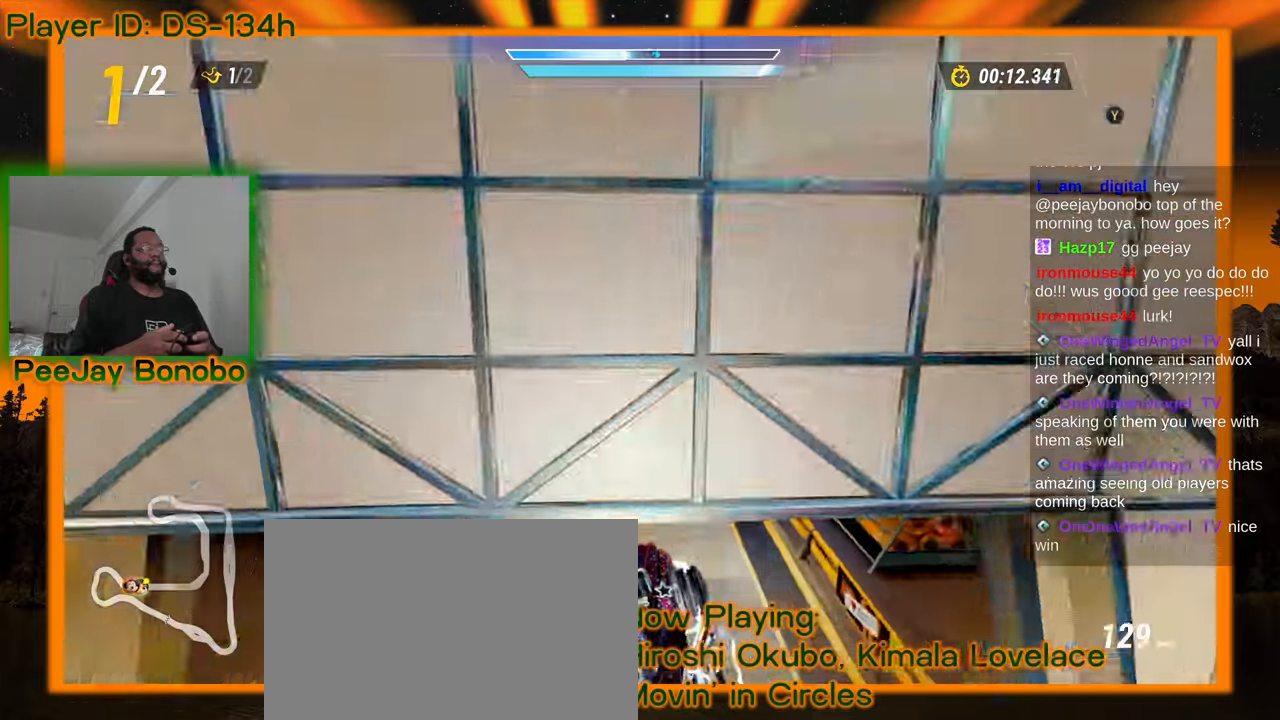
{"buttons": [], "left_stick": "center", "events": []}
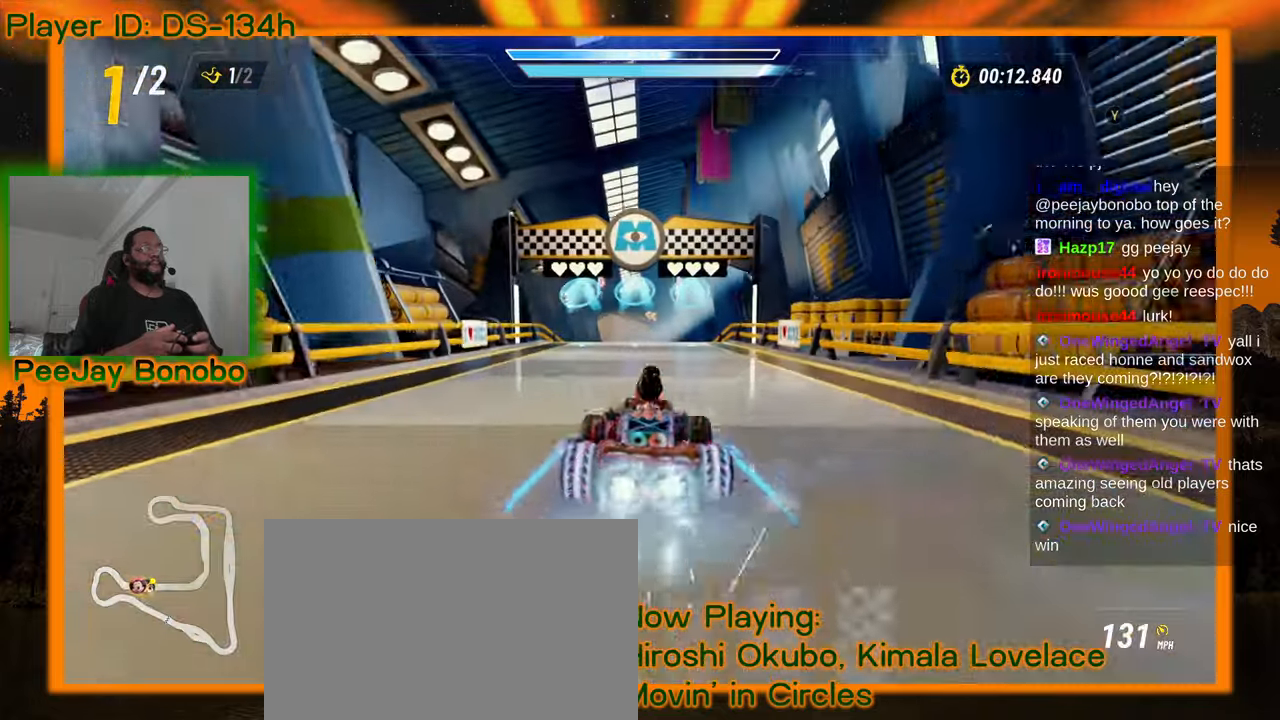
{"buttons": [], "left_stick": "center"}
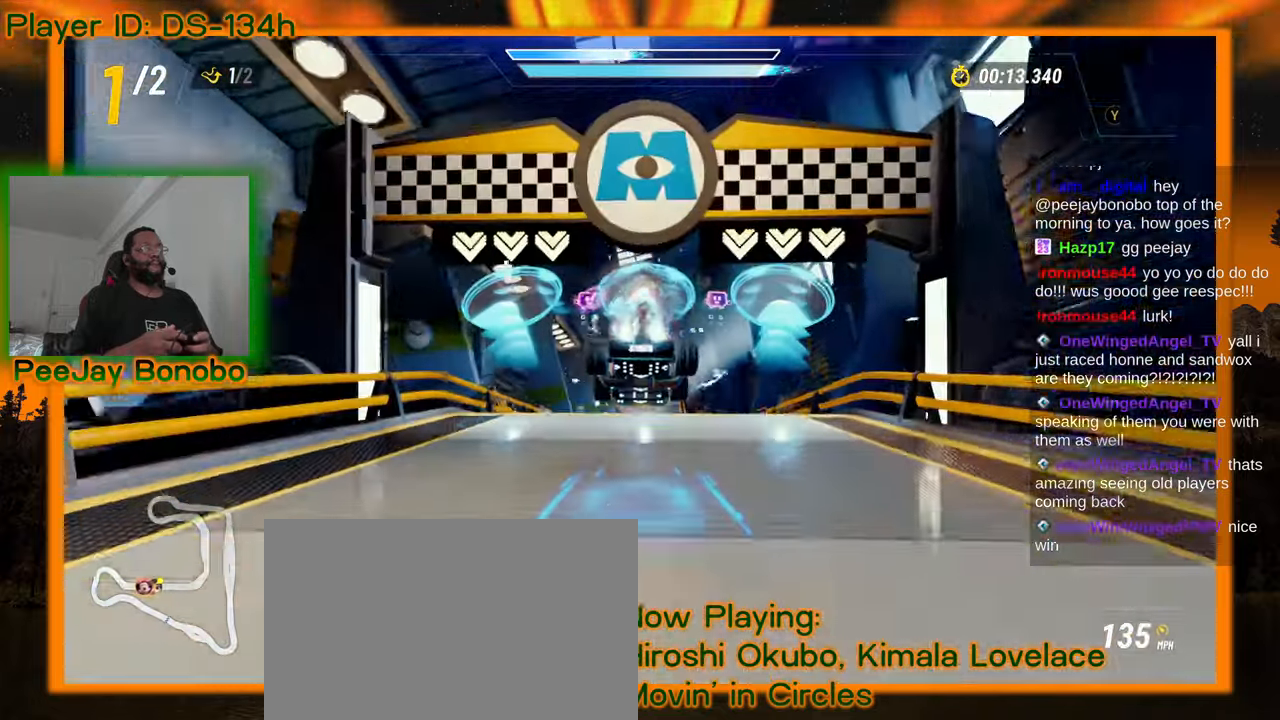
{"buttons": [], "left_stick": "center"}
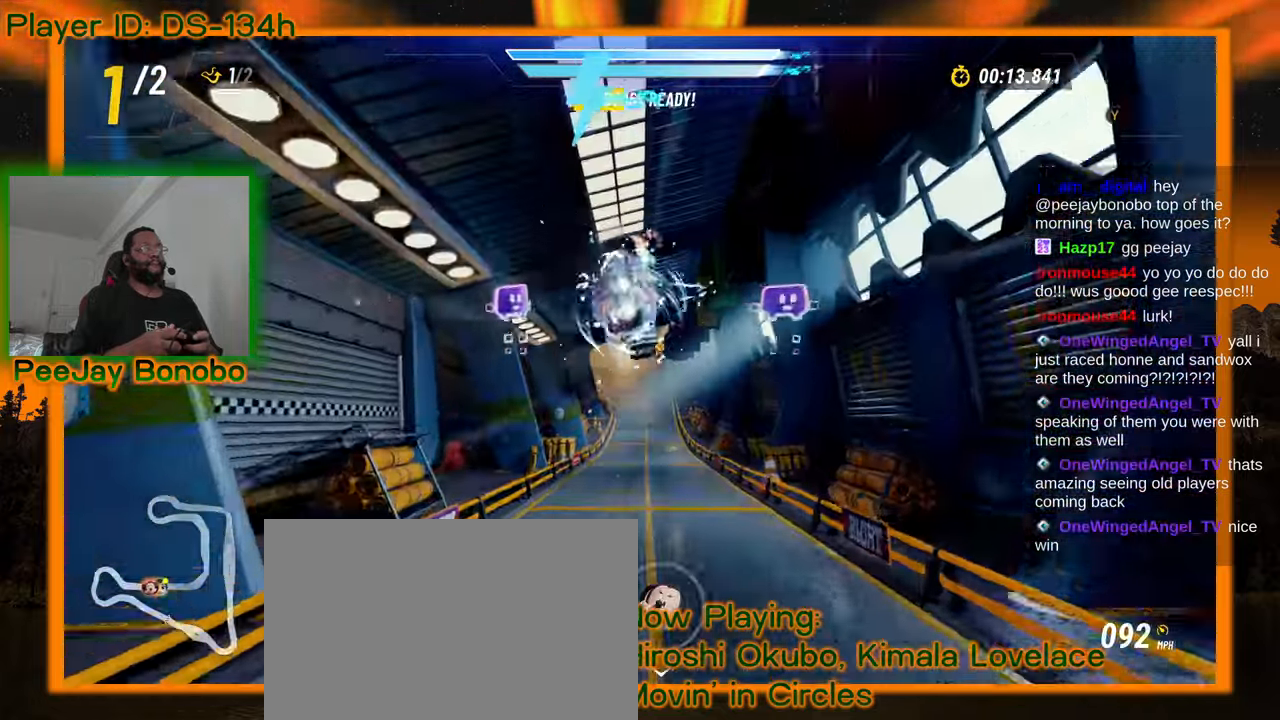
{"buttons": [], "left_stick": "center", "events": []}
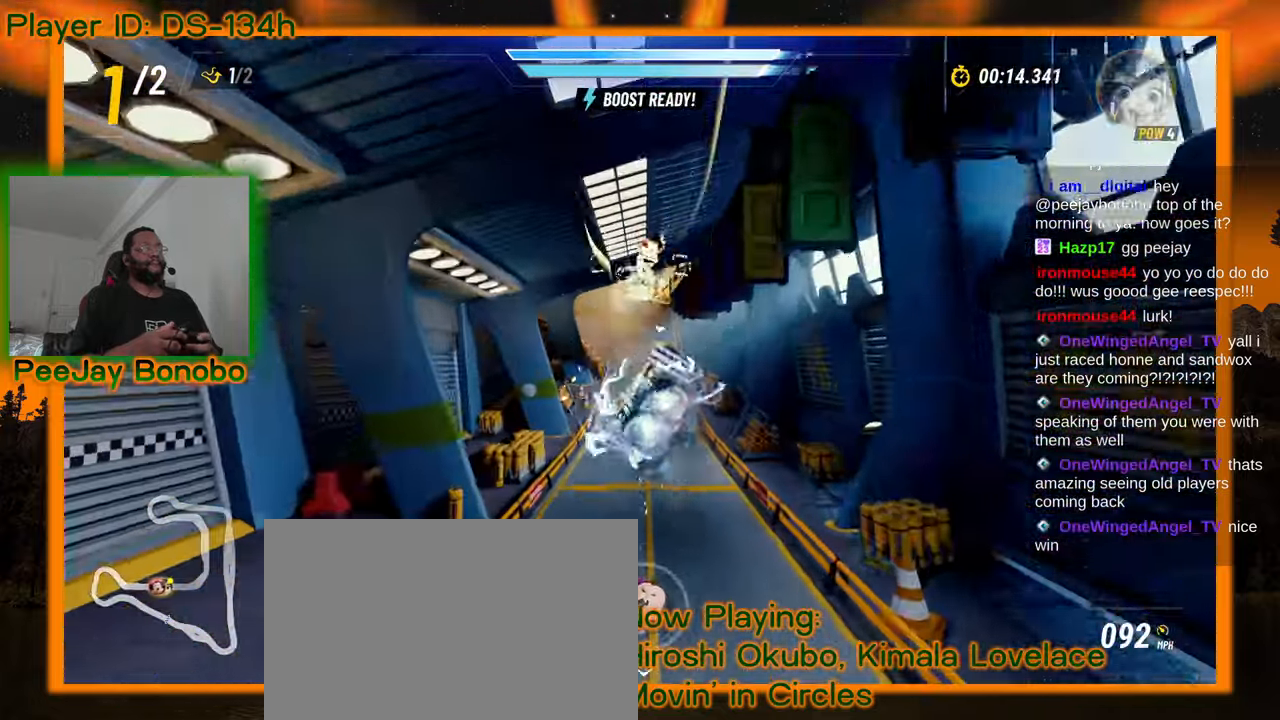
{"buttons": [], "left_stick": "center", "events": []}
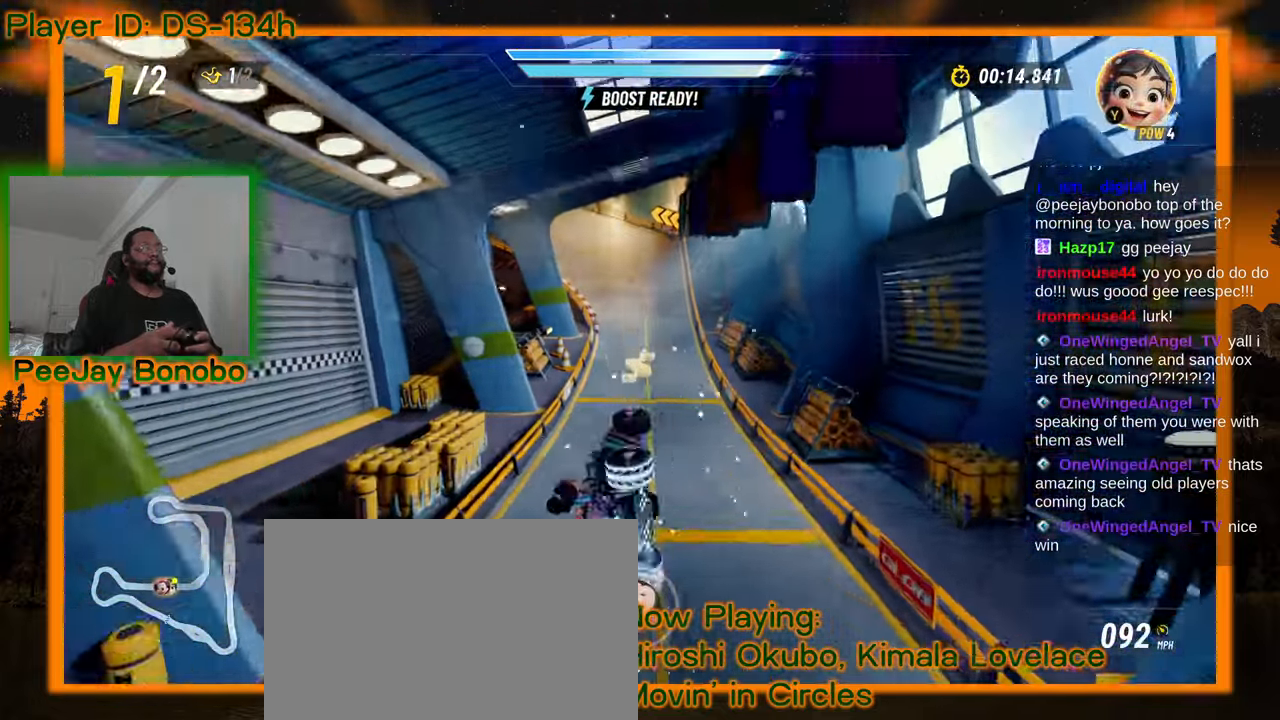
{"buttons": [], "left_stick": "center", "events": []}
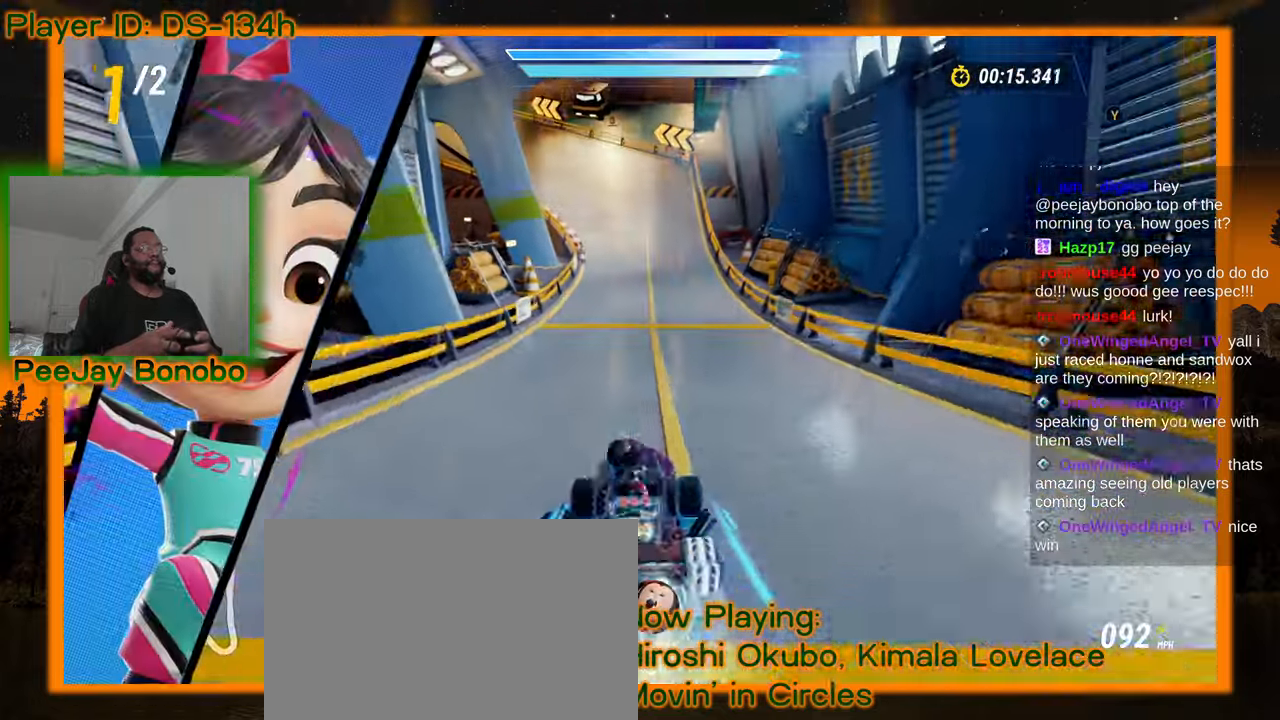
{"buttons": [], "left_stick": "up-left", "events": [[184, "left_stick", "right"], [367, "left_stick", "up-left"]]}
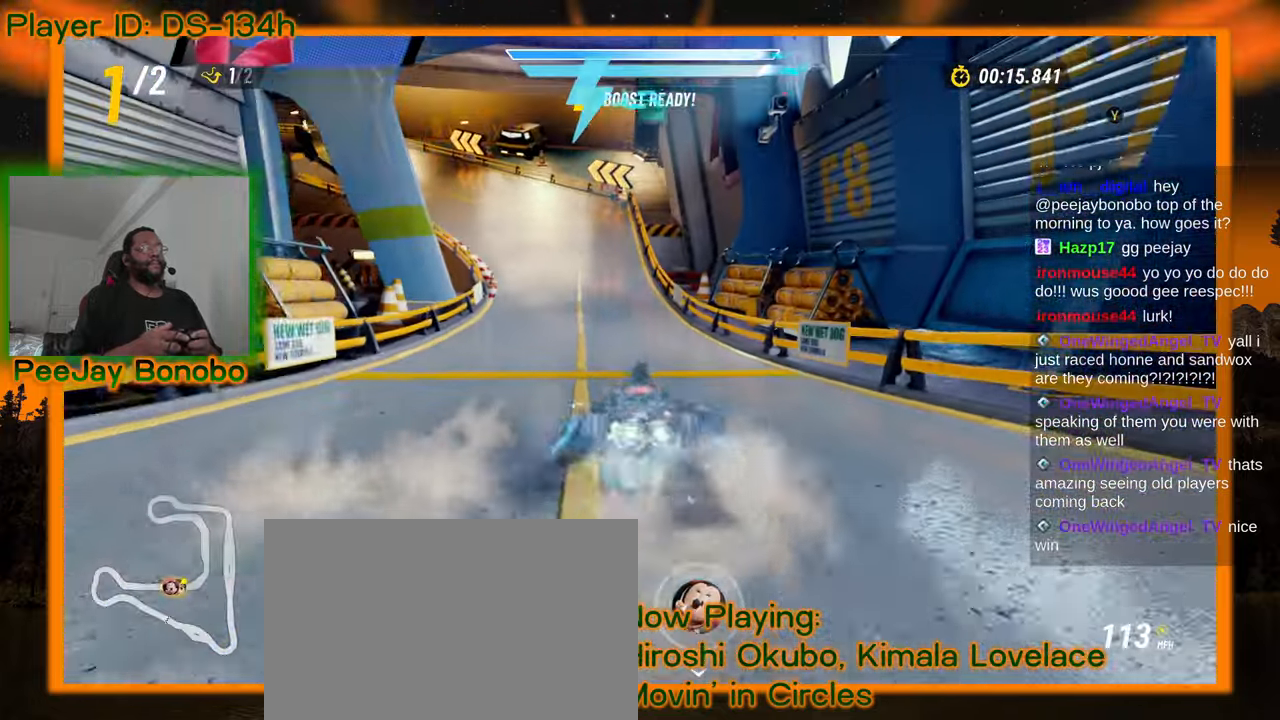
{"buttons": [], "left_stick": "up-left", "events": [[134, "left_stick", "right"], [417, "left_stick", "up-left"]]}
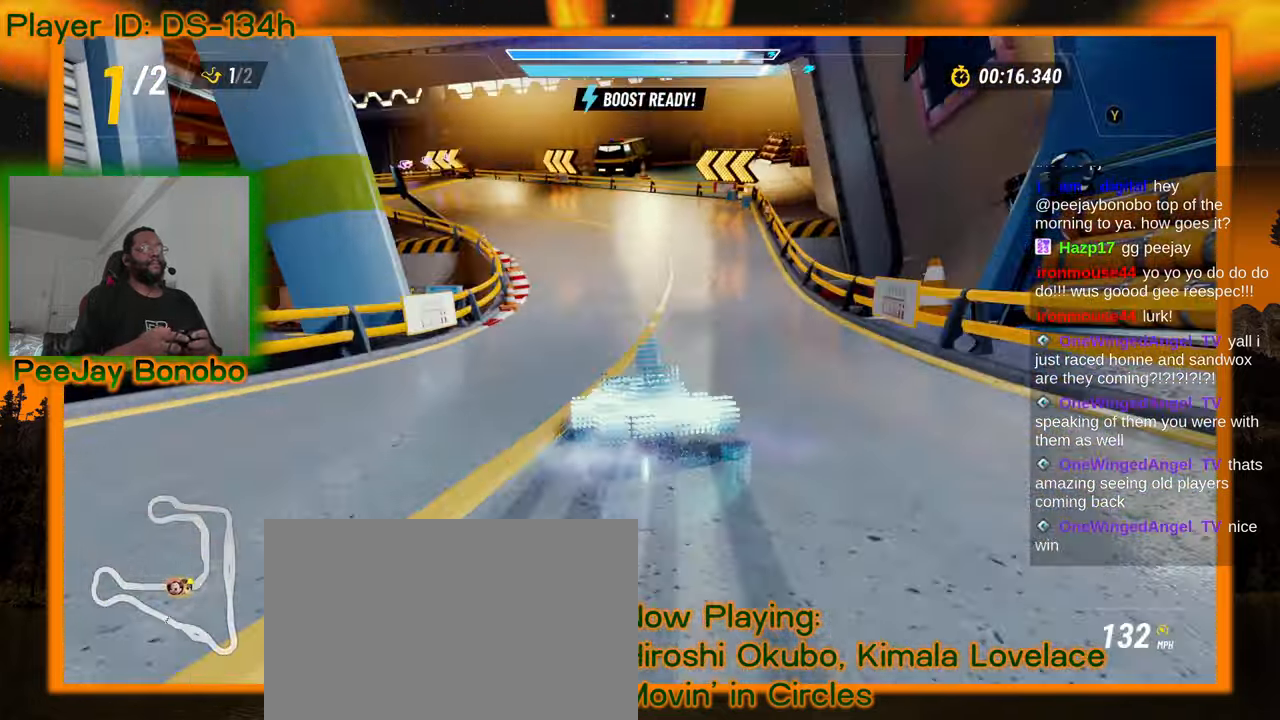
{"buttons": [], "left_stick": "right", "events": [[134, "left_stick", "right"], [284, "left_stick", "up-left"], [450, "left_stick", "right"]]}